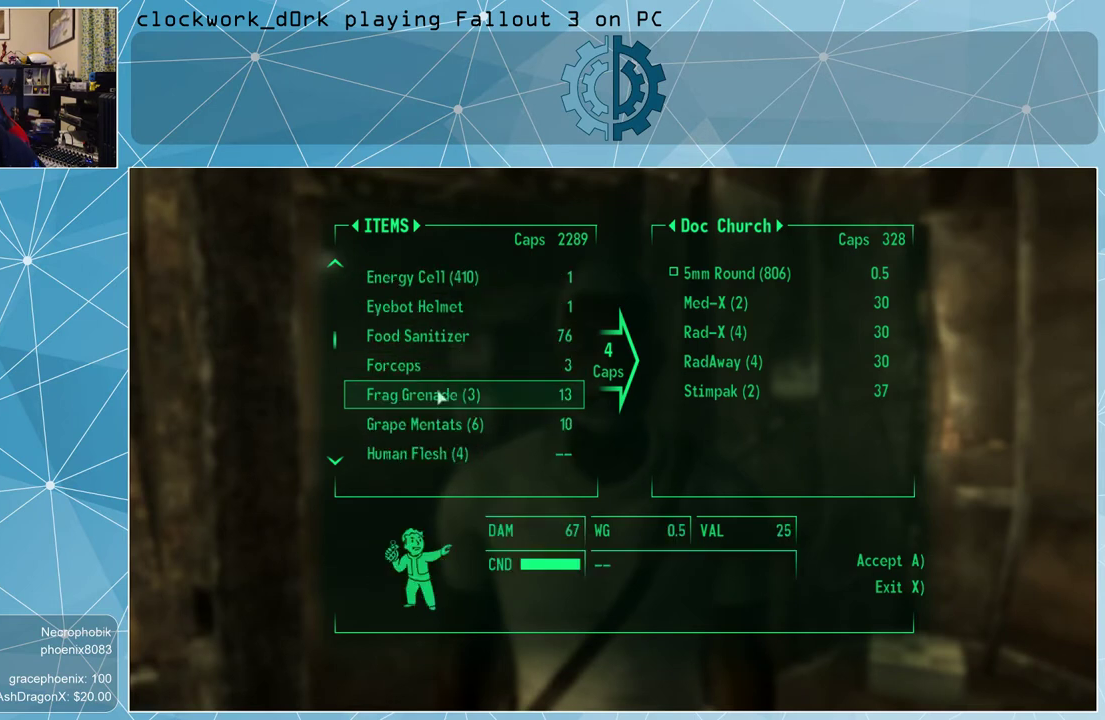
Gameplay with keyboard and mouse; each line is a JSON object with the keys and mouse buttons held at the frame after it. "events" lists presses ("down") and releases ("up") of "1", "2", "3", "4", "5", "a", "alt", "c", "ctrl", "d", "e", "f", "q", "r", "s", "shift", "space", "tab", "v", "w", "x", "z", "mouse_left", "mouse_wheel" and "mouse_right" between this image and that frame as [ms after this image, input, new state], when the widget could be followed in between. "mouse_left", "mouse_wheel", "mouse_right" = the "left", "wheel", "right" buttons of the "mouse" list. No other keys are recorded. "wheel" means that the mouse wheel is clicked or scrolled. Not read: mouse_move other_keys.
{"keys": [], "mouse": ["left"], "events": [[300, "mouse_left", "down"], [333, "mouse_left", "up"], [467, "mouse_left", "down"]]}
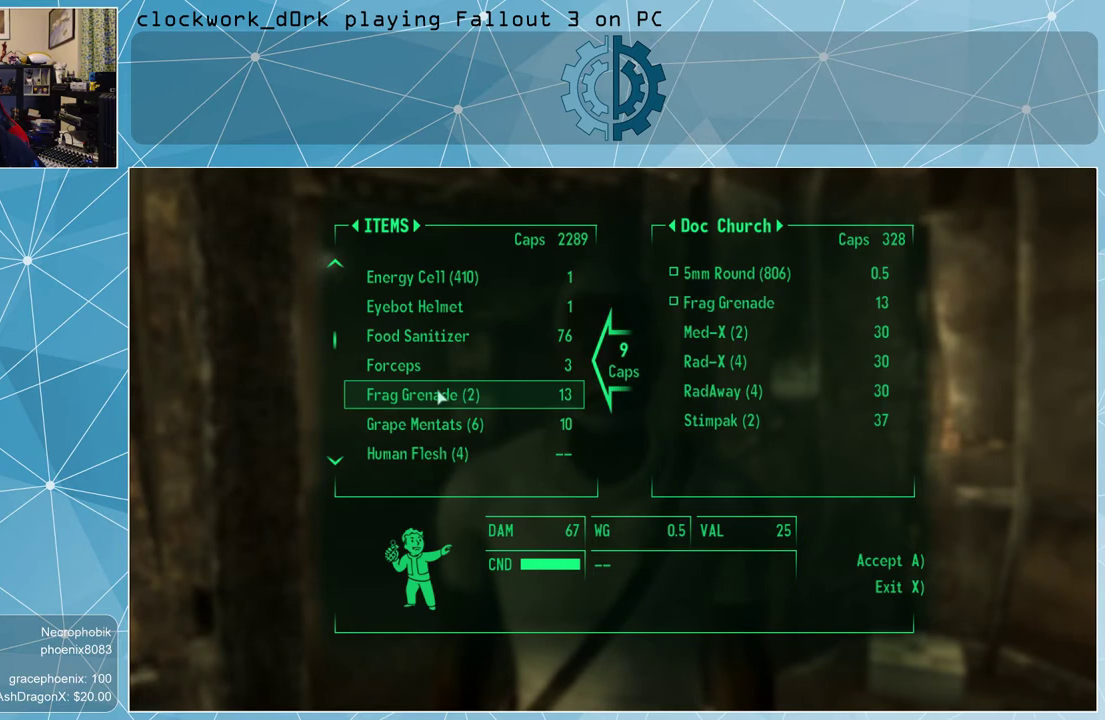
{"keys": [], "mouse": [], "events": [[67, "mouse_left", "up"]]}
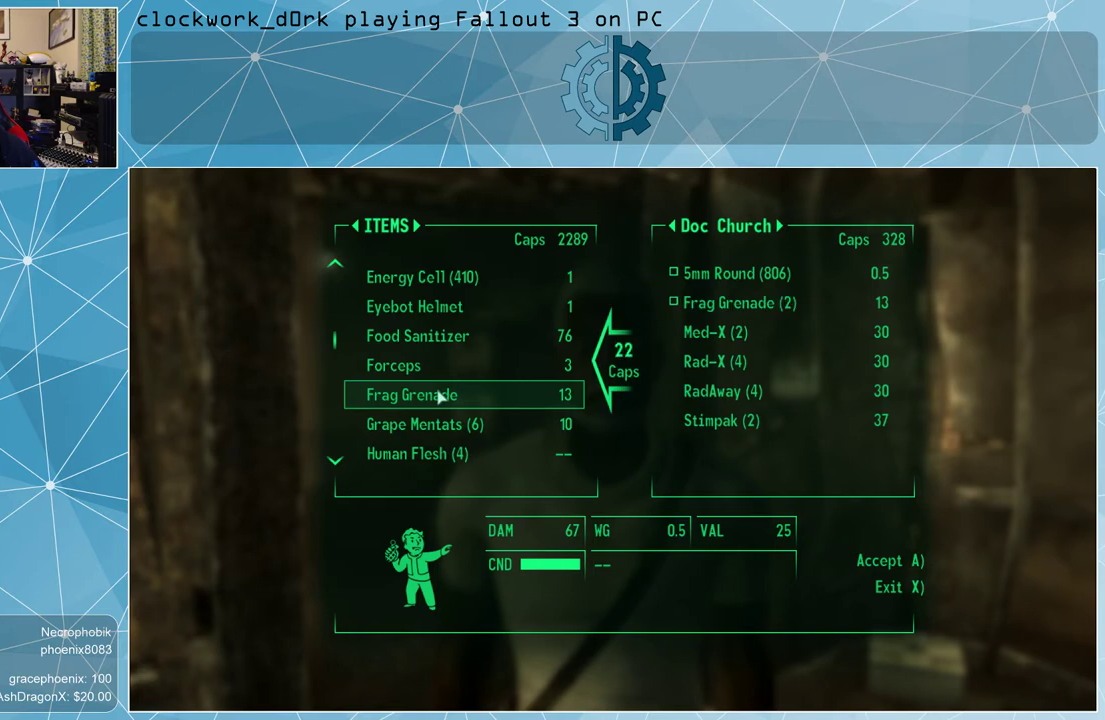
{"keys": [], "mouse": [], "events": []}
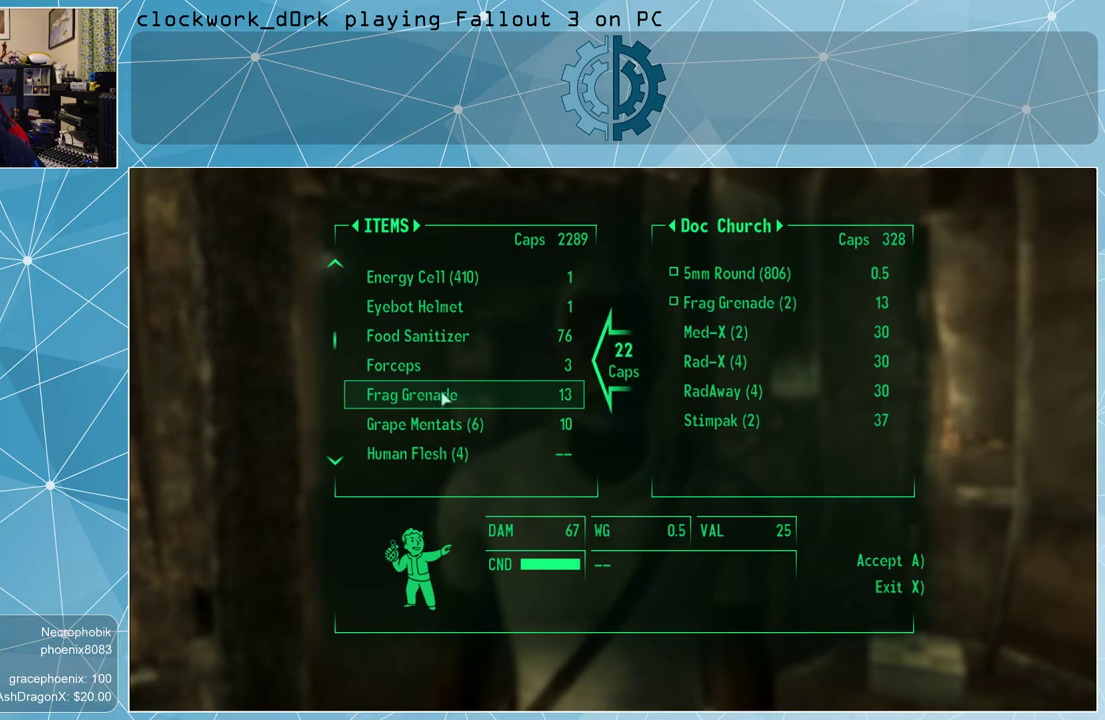
{"keys": [], "mouse": [], "events": [[233, "mouse_left", "down"], [333, "mouse_left", "up"]]}